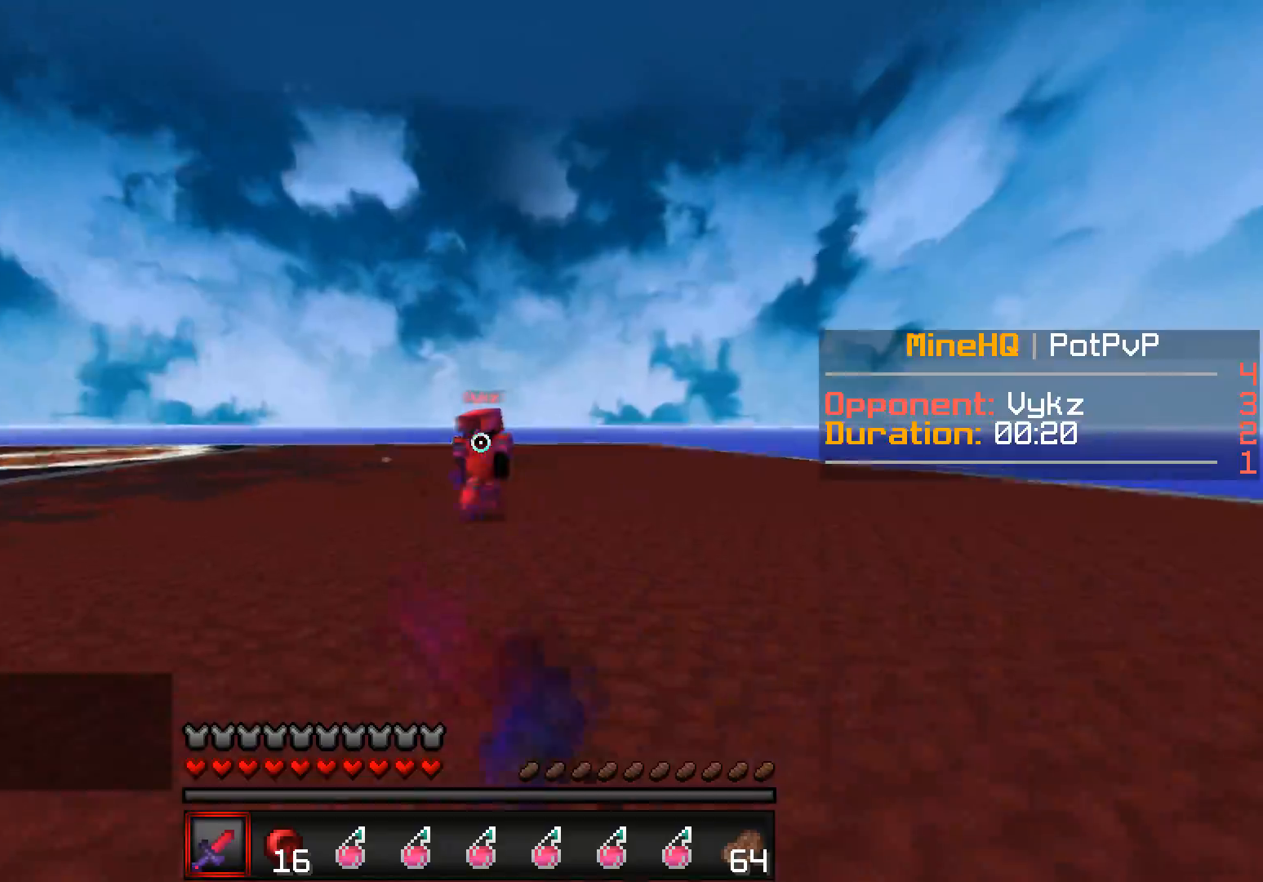
Gameplay with keyboard; each line is a JSON object with the keys held at the frame after it. "events" lists presses ("down") and releases ("up") of "a", "d", "s" and "w" between this image and that frame as [ms after this image, input, new state], when the widget could be followed in between. No other keys are recorded. Mouse input is not recorded.
{"keys": ["d", "w"], "events": []}
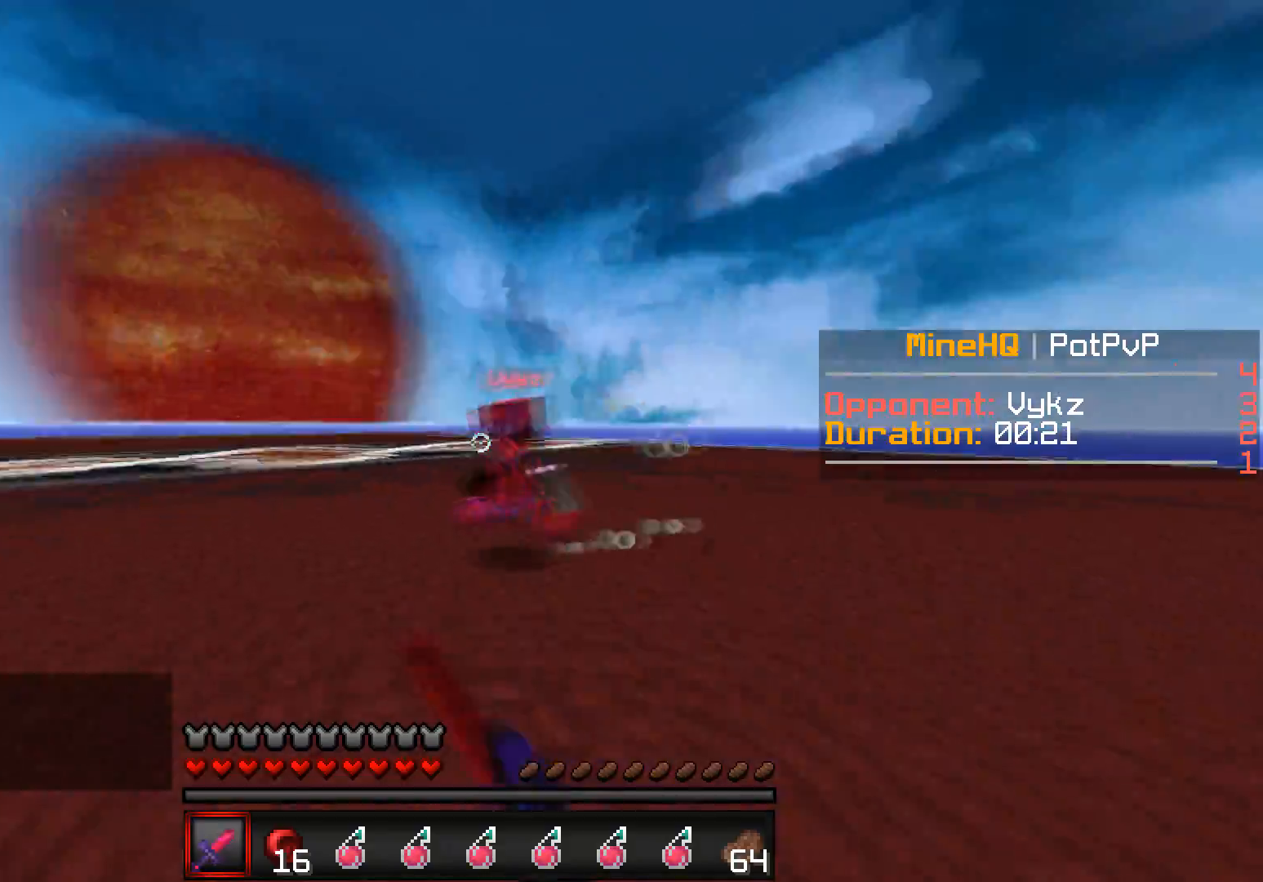
{"keys": ["a", "w"], "events": [[100, "a", "down"], [267, "d", "up"]]}
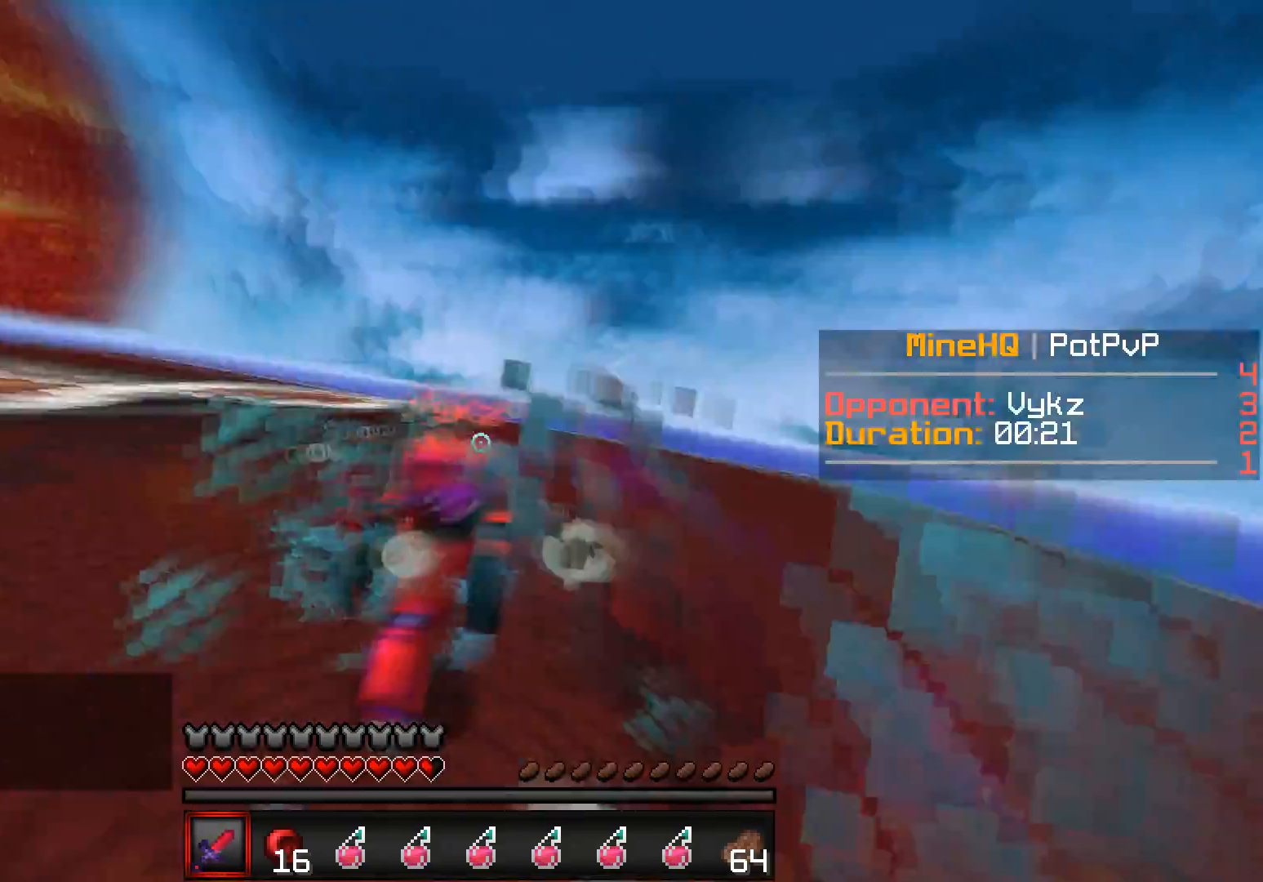
{"keys": ["w"], "events": [[100, "d", "down"], [217, "a", "up"], [367, "d", "up"]]}
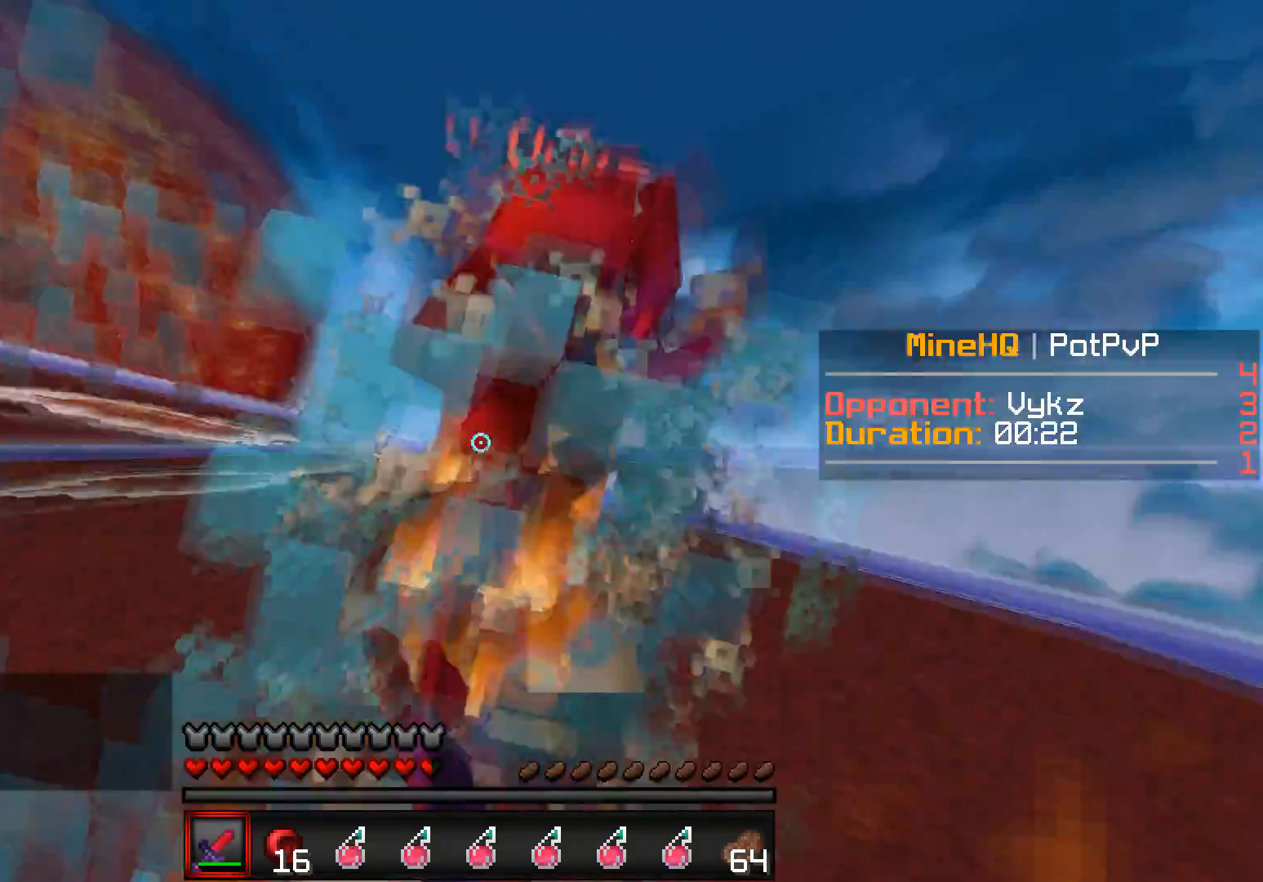
{"keys": ["w"], "events": []}
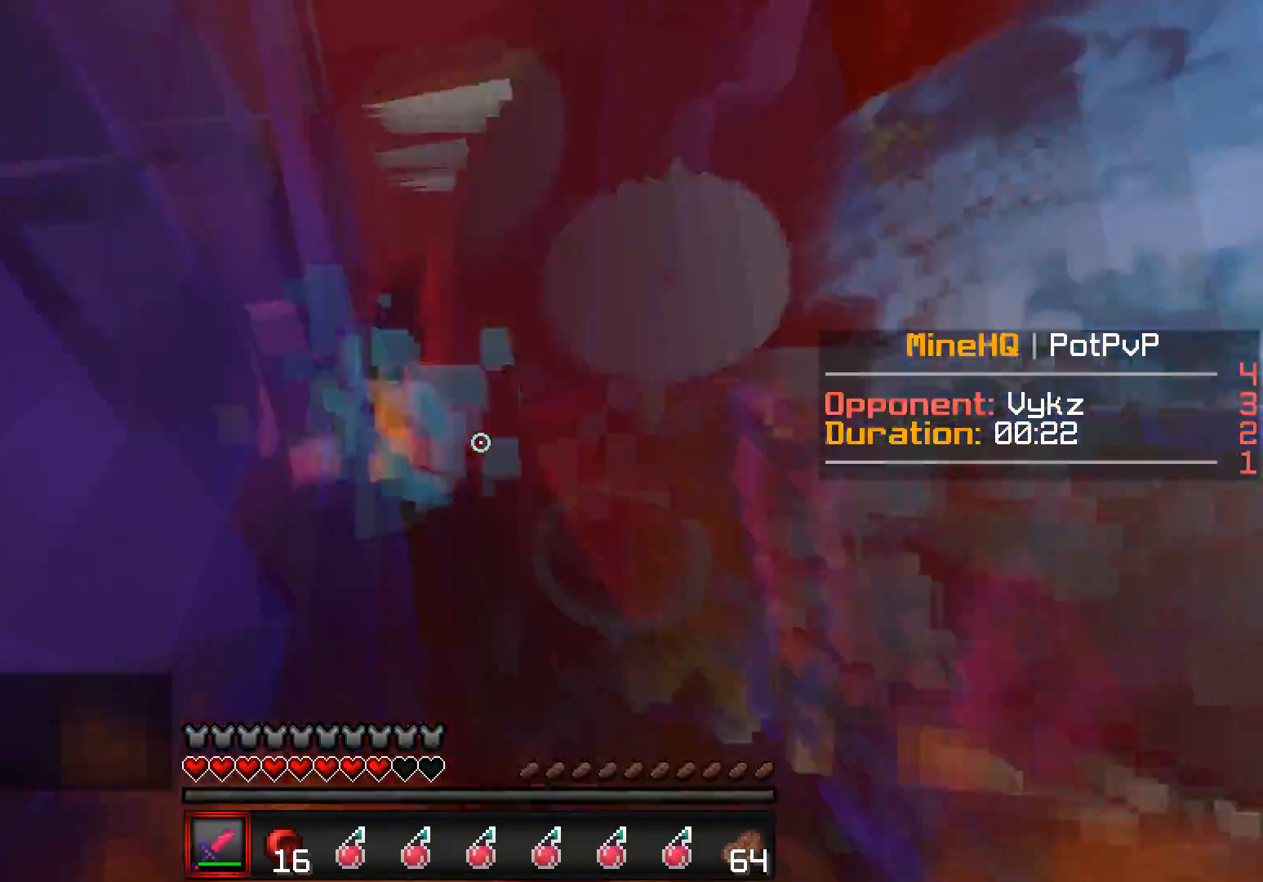
{"keys": ["w"]}
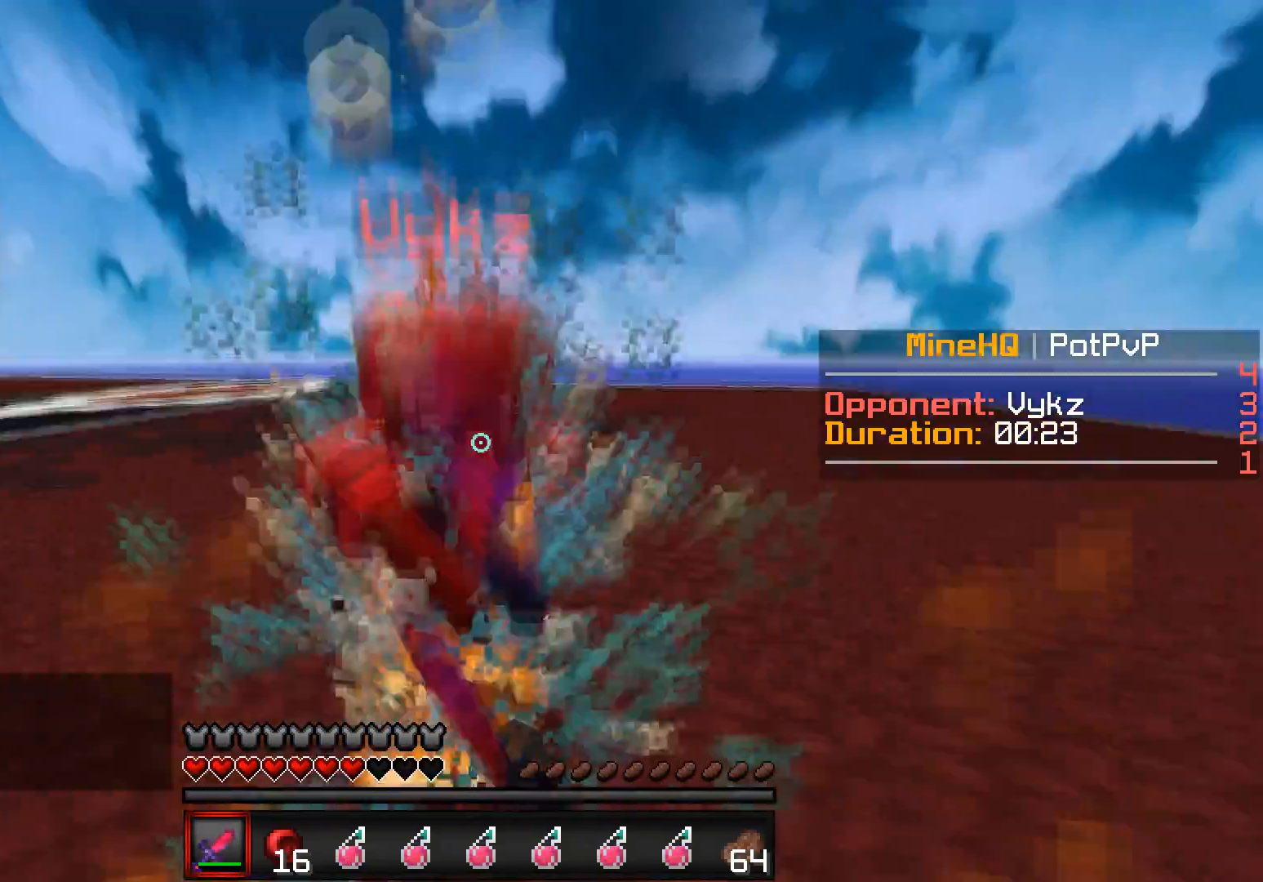
{"keys": ["w"], "events": []}
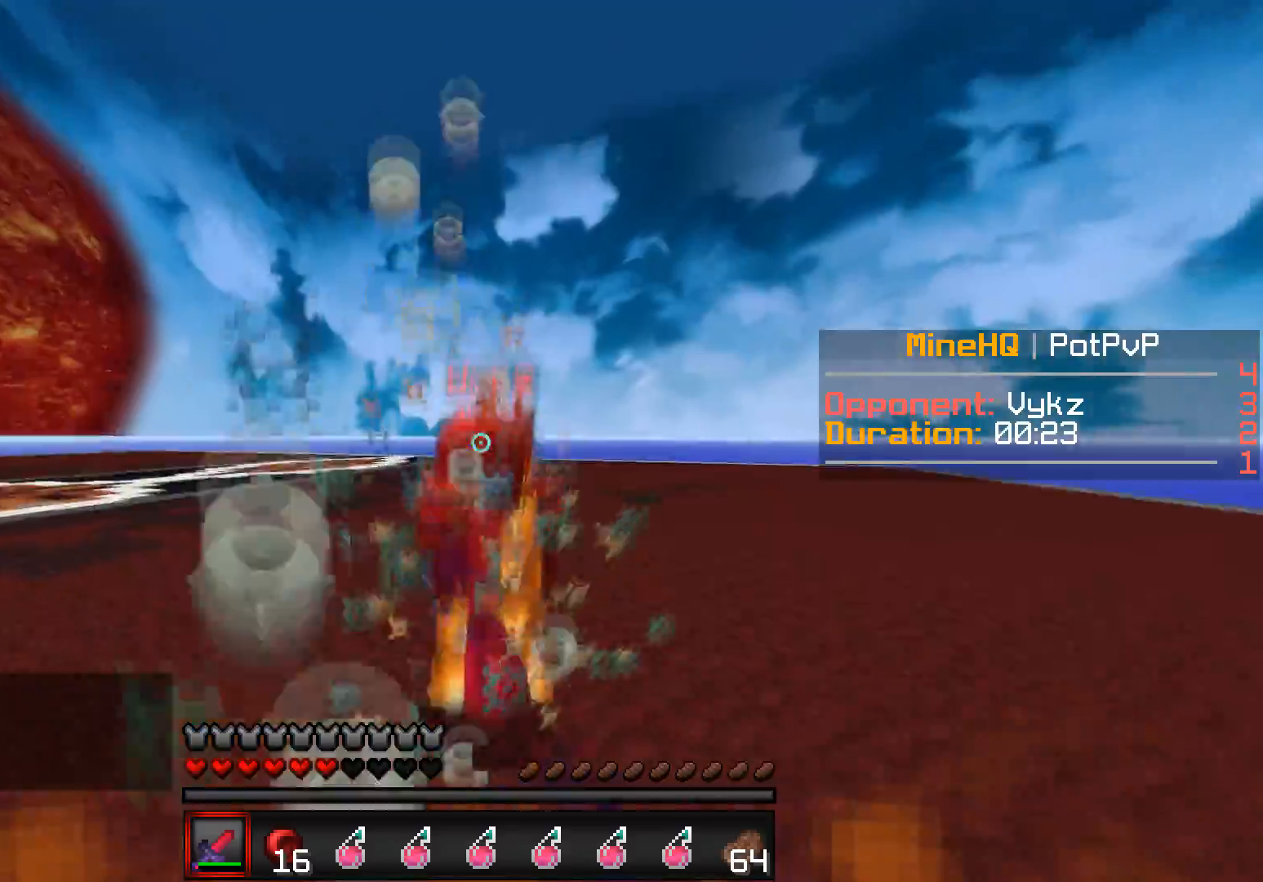
{"keys": ["w"], "events": []}
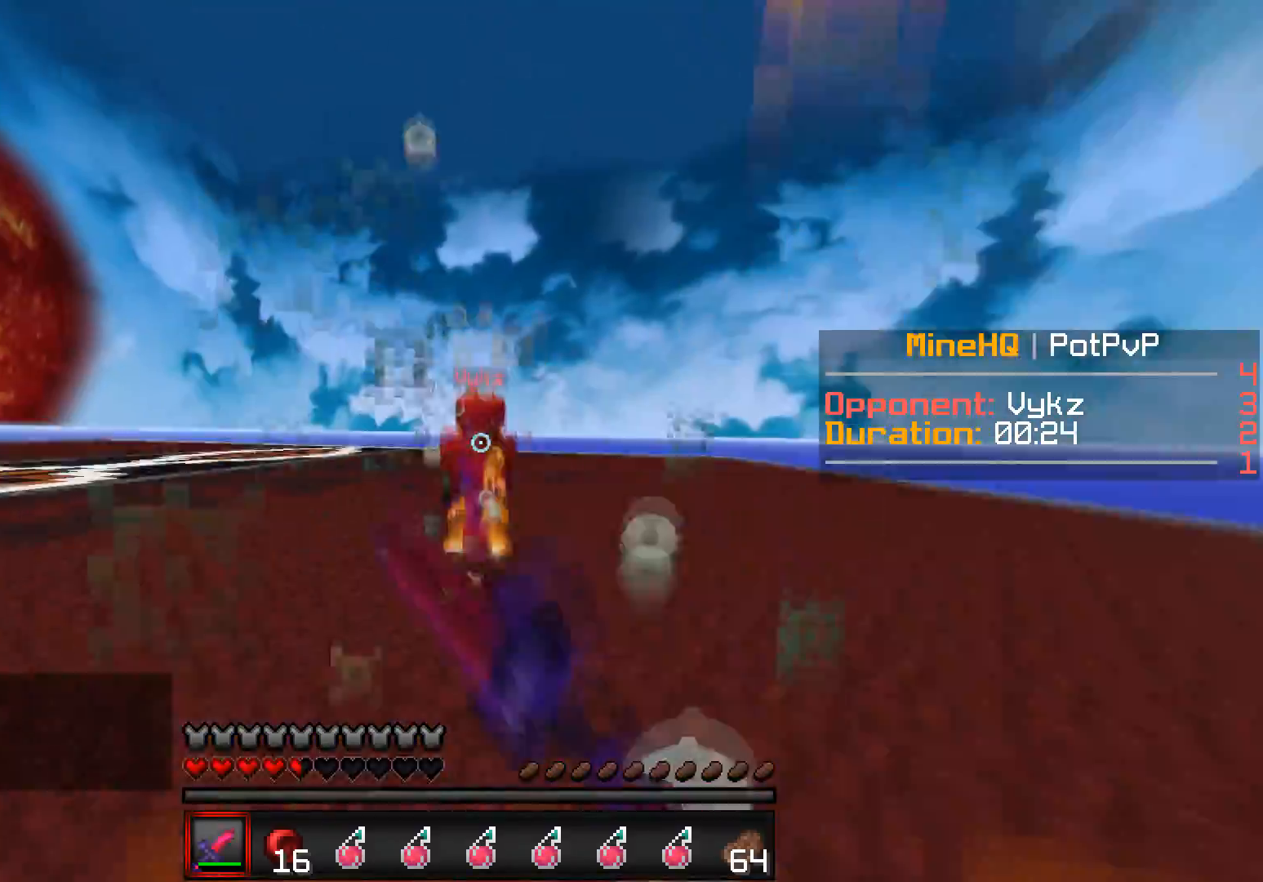
{"keys": ["w"], "events": []}
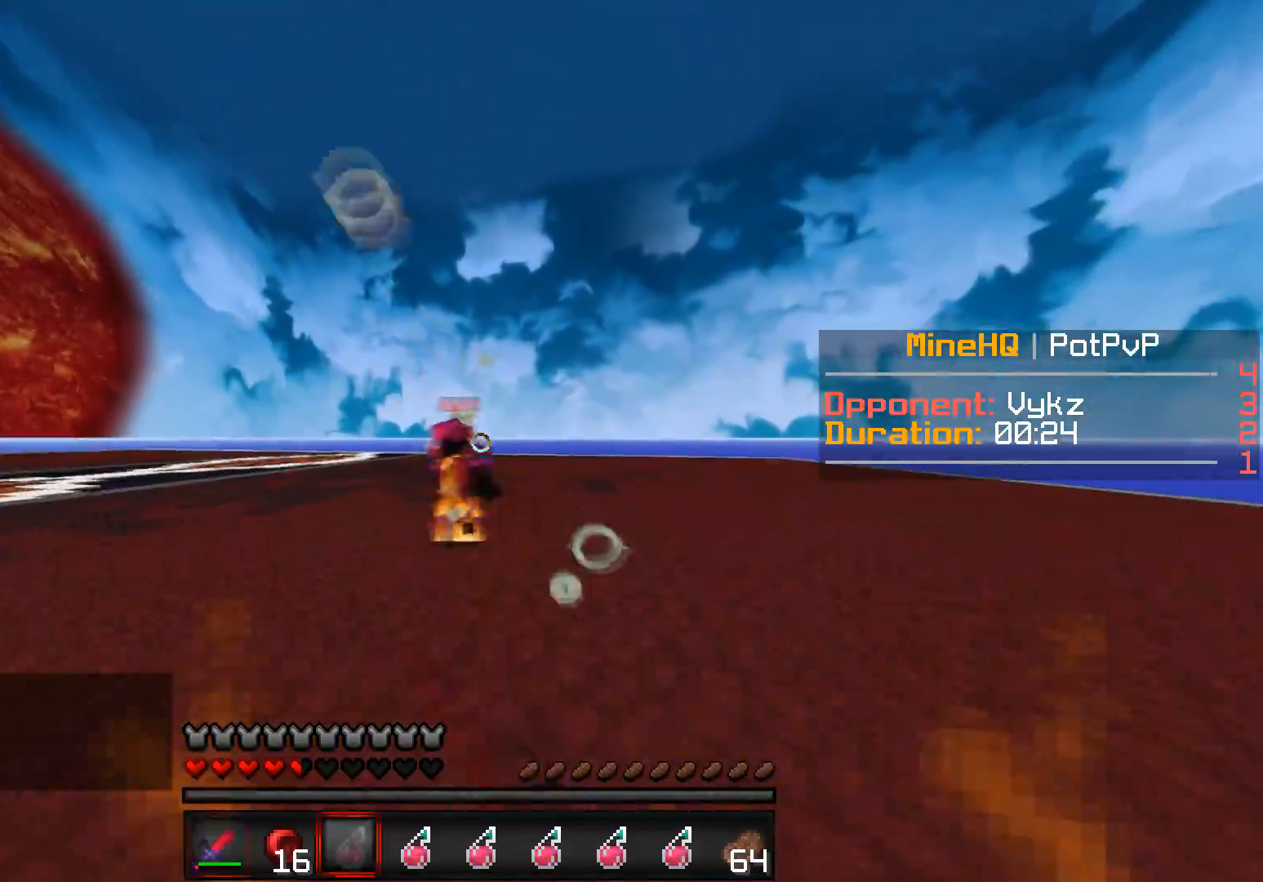
{"keys": ["d", "w"], "events": [[300, "d", "down"]]}
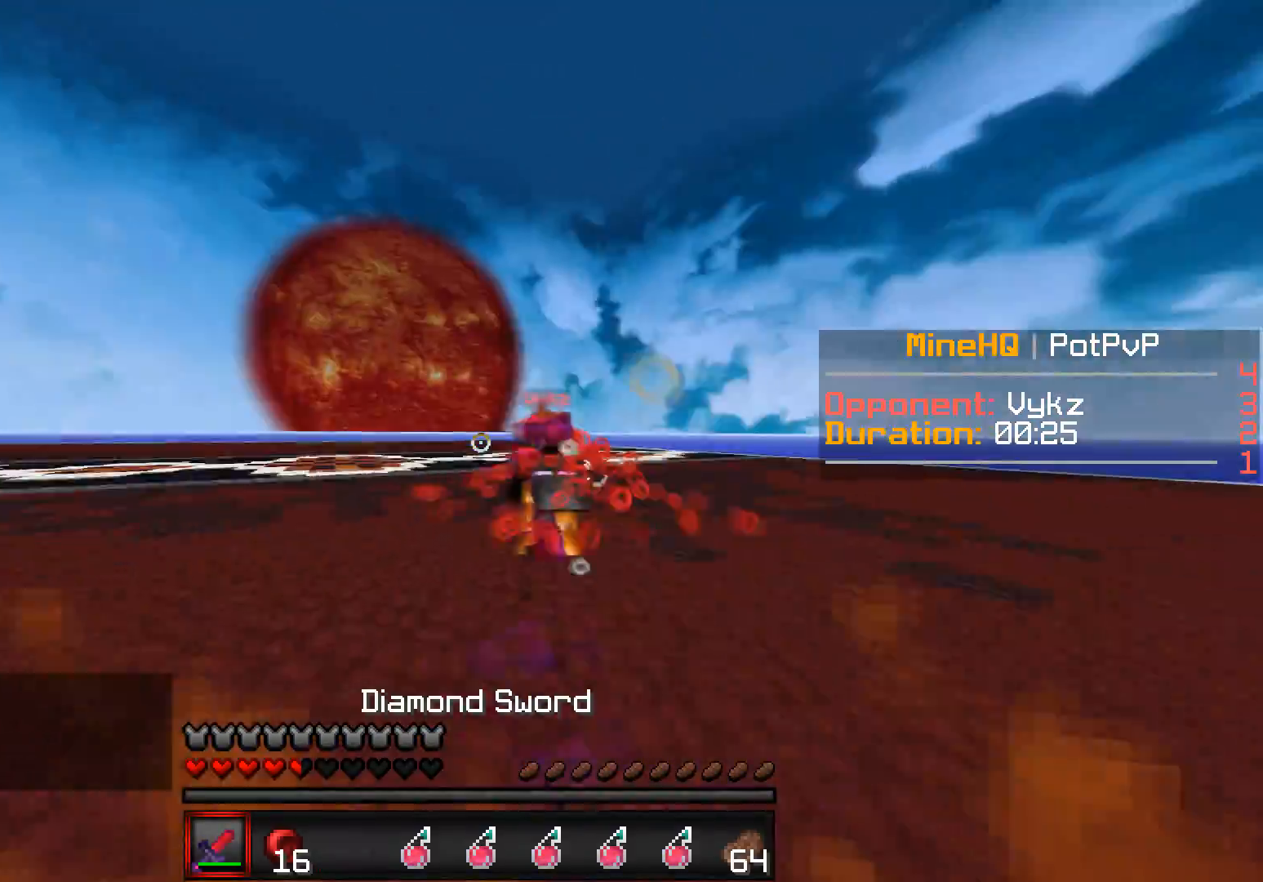
{"keys": ["a", "d"], "events": [[400, "a", "down"], [483, "w", "up"]]}
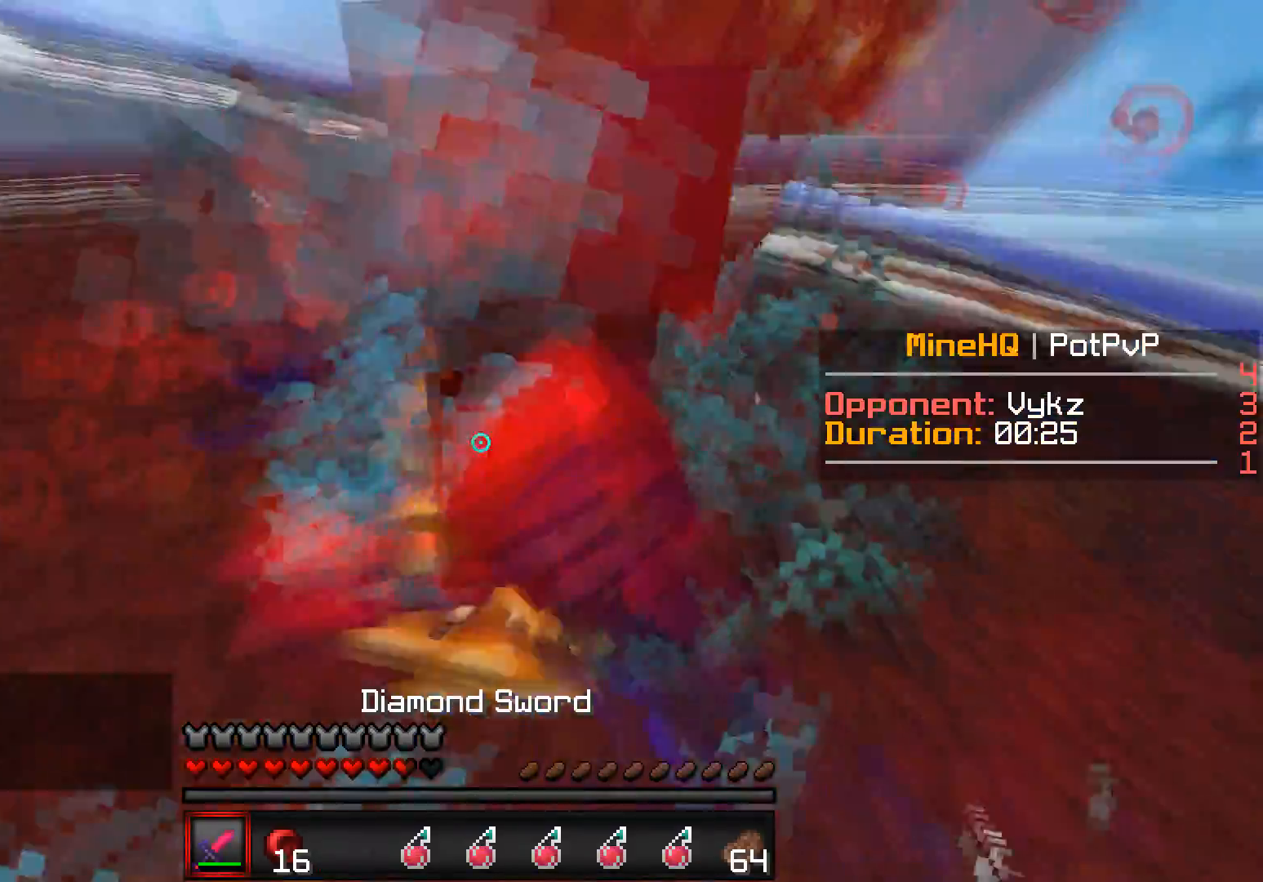
{"keys": ["w"], "events": [[33, "d", "up"], [100, "w", "down"], [450, "a", "up"]]}
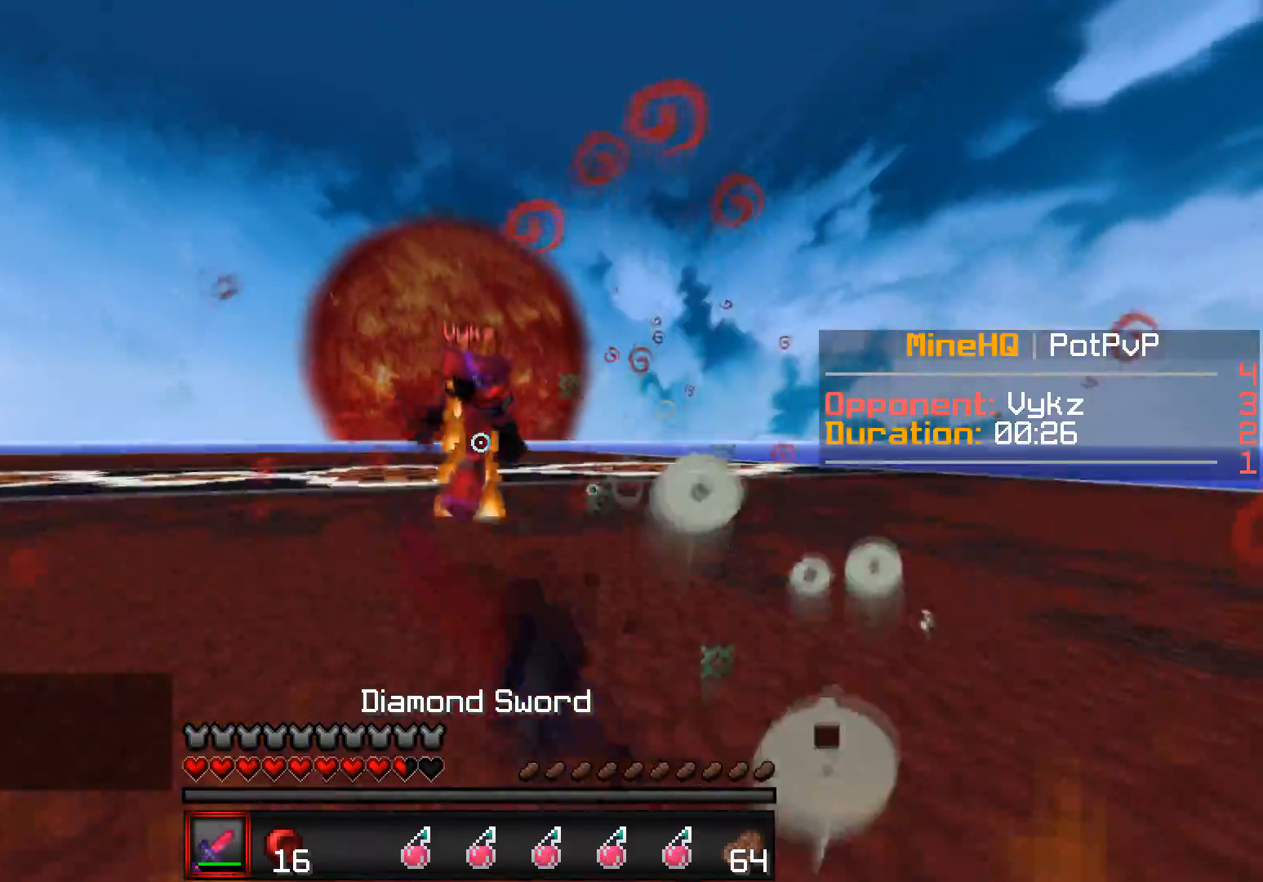
{"keys": ["a", "w"], "events": [[150, "a", "down"]]}
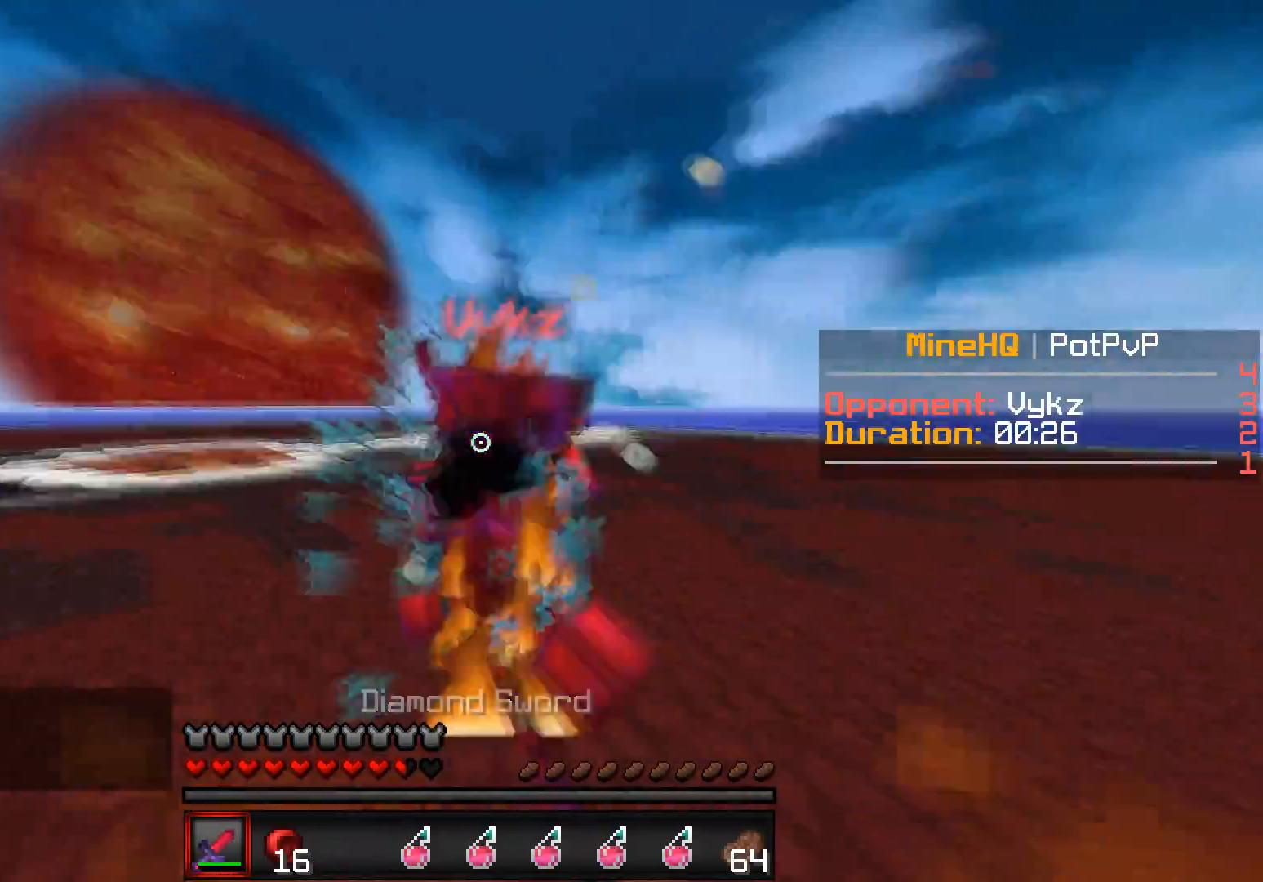
{"keys": ["a", "w"], "events": []}
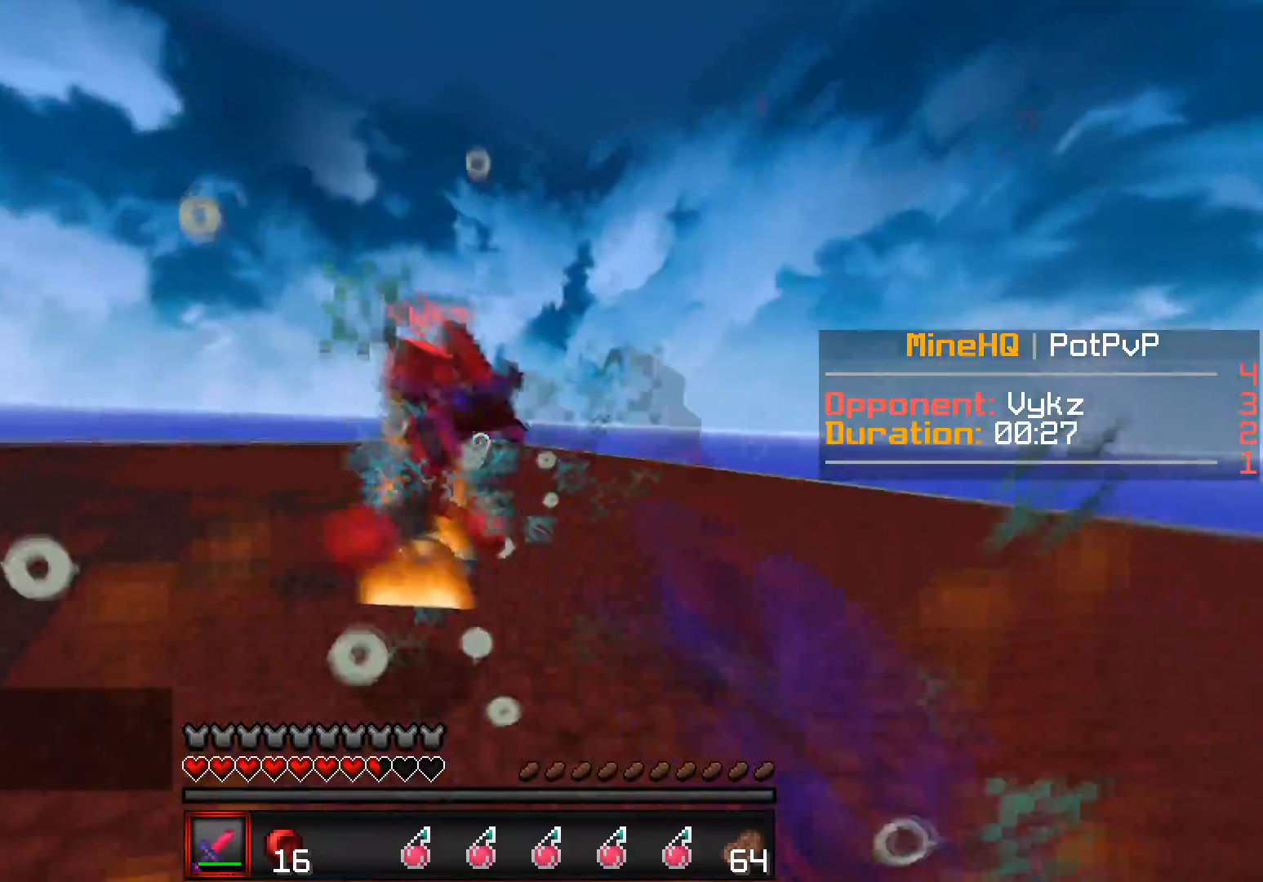
{"keys": ["d", "w"], "events": [[50, "d", "down"], [167, "a", "up"]]}
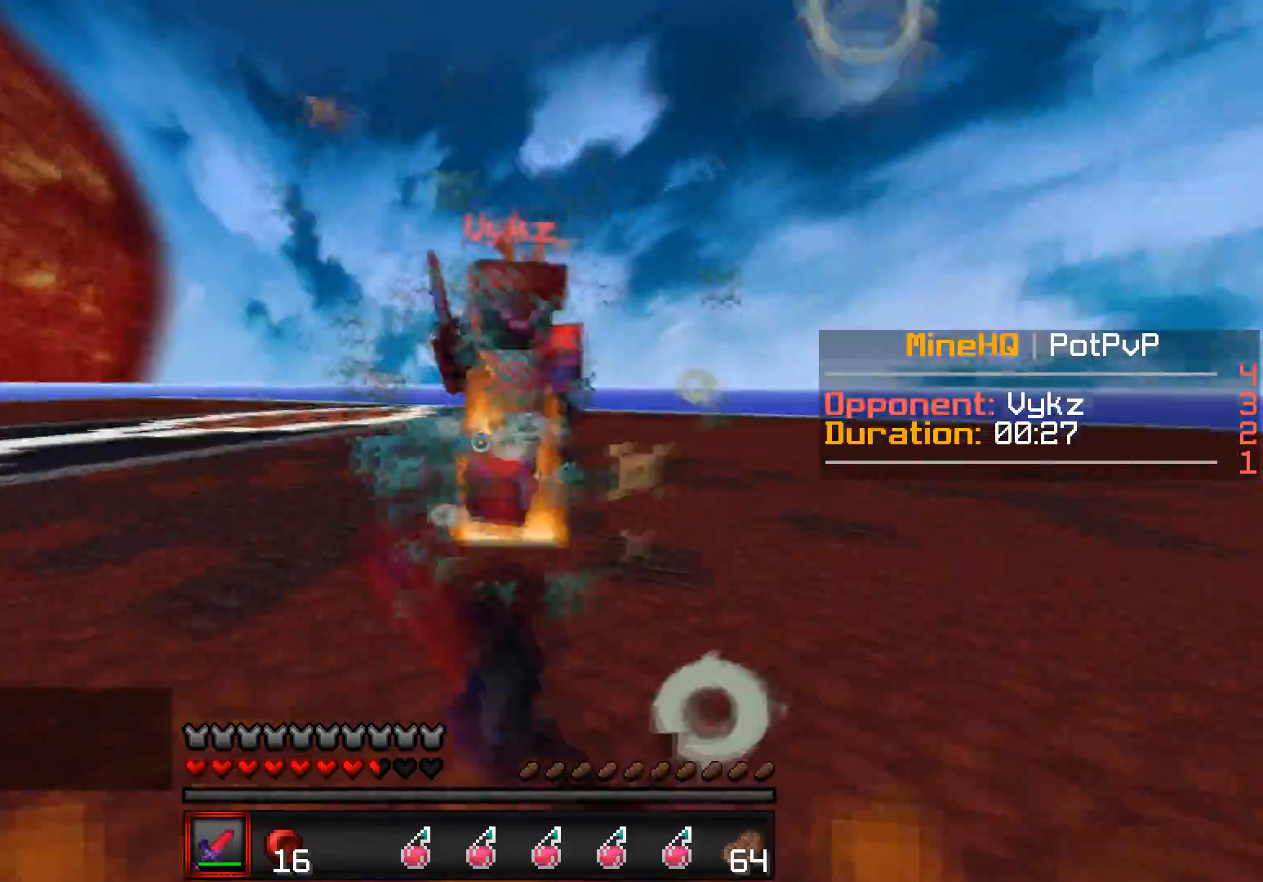
{"keys": ["d", "w"], "events": [[17, "a", "down"], [317, "a", "up"]]}
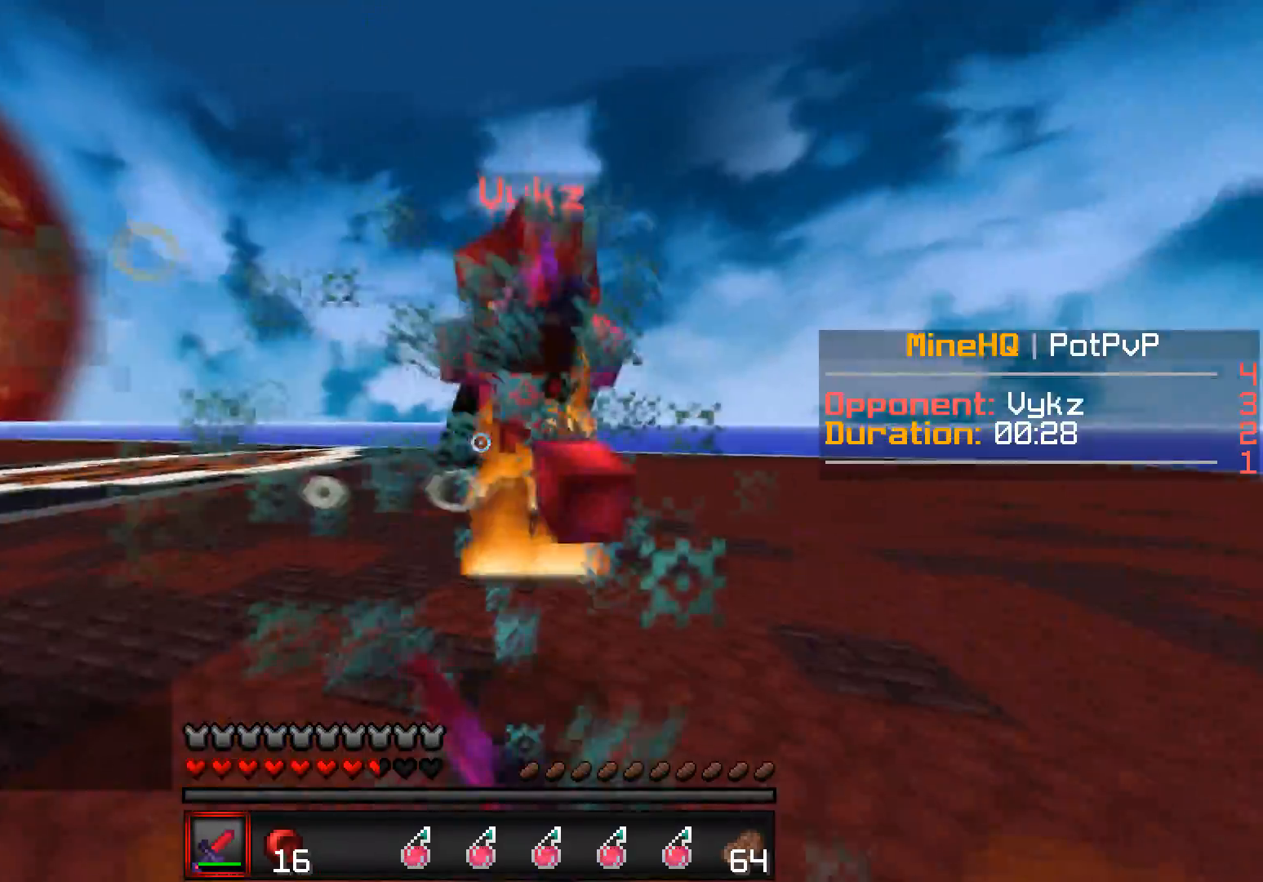
{"keys": ["d", "w"]}
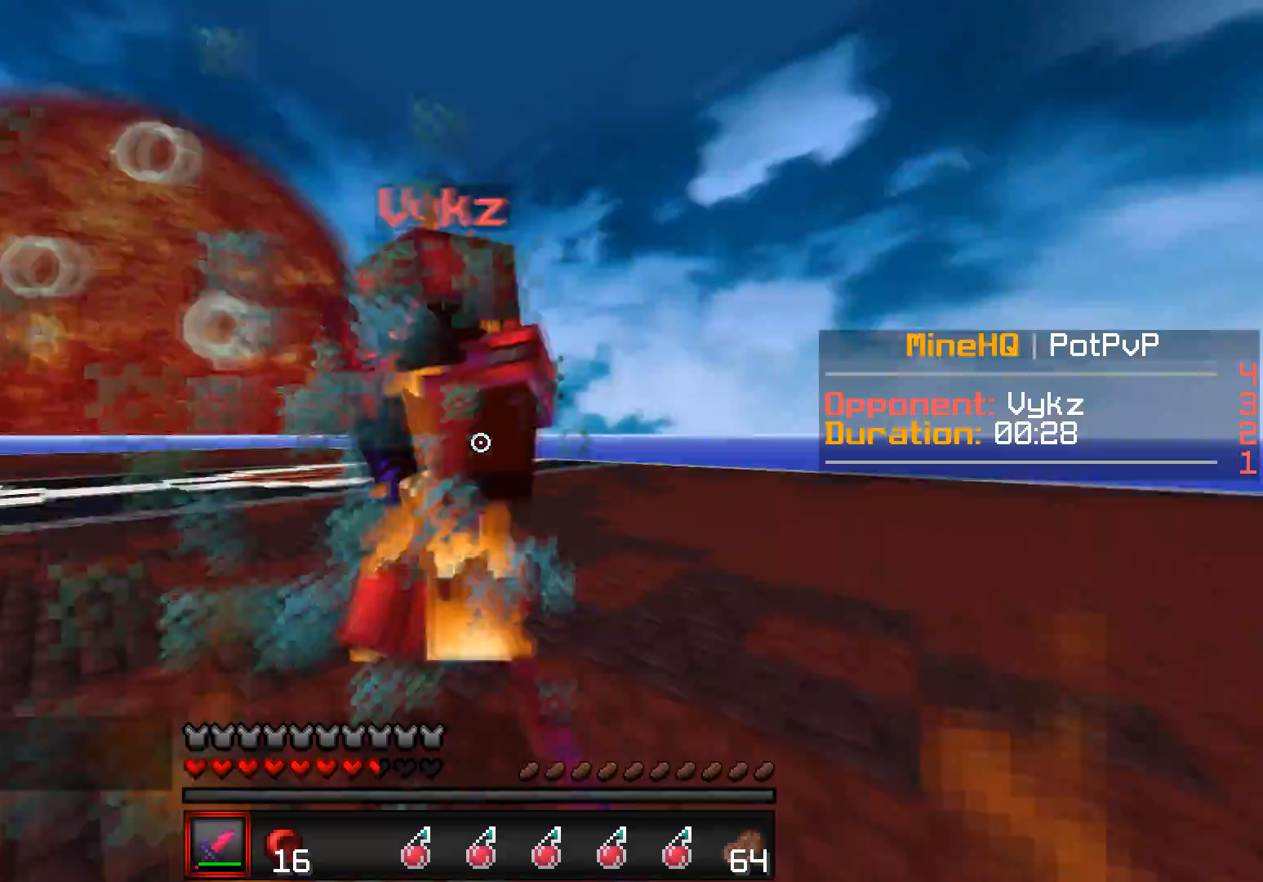
{"keys": ["d", "w"], "events": []}
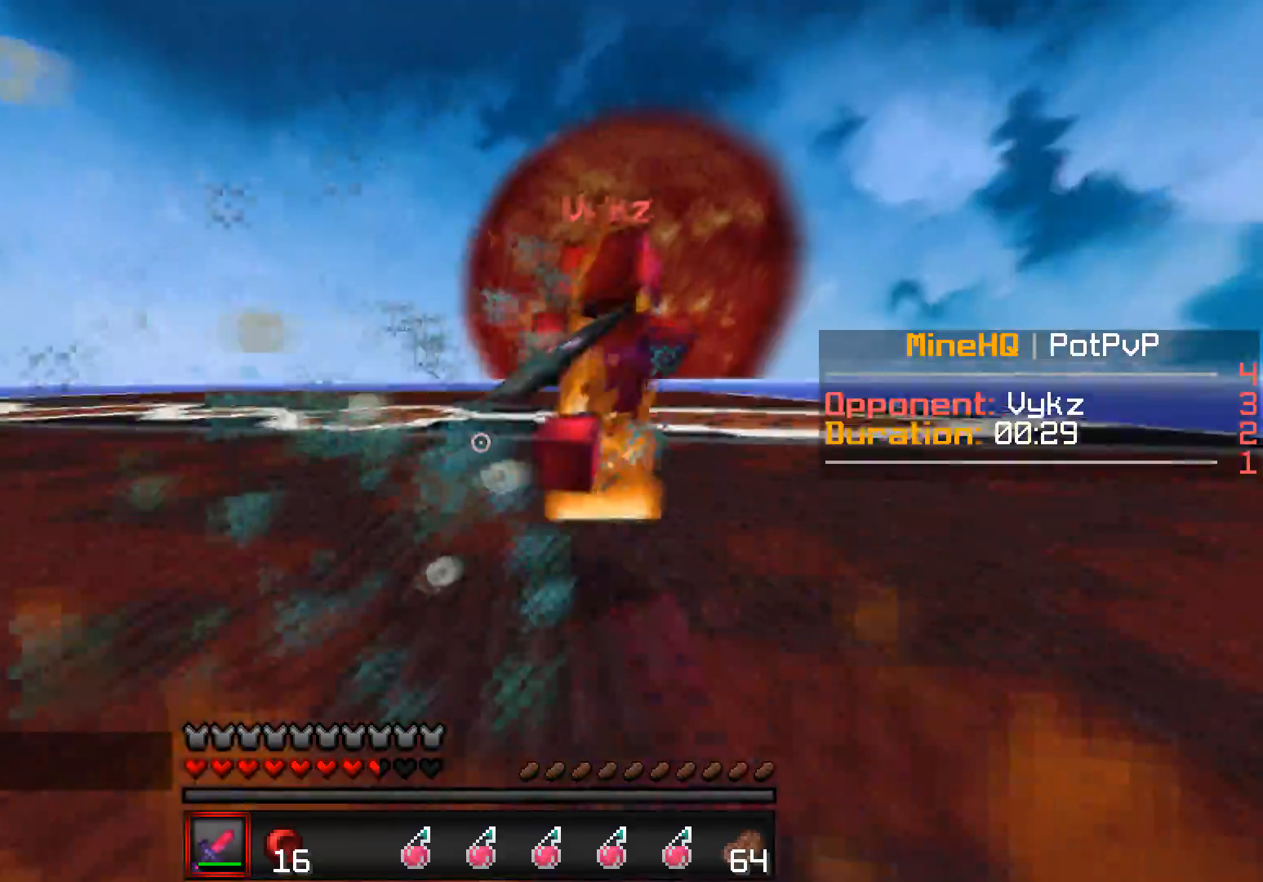
{"keys": ["a", "w"], "events": [[250, "a", "down"], [383, "d", "up"]]}
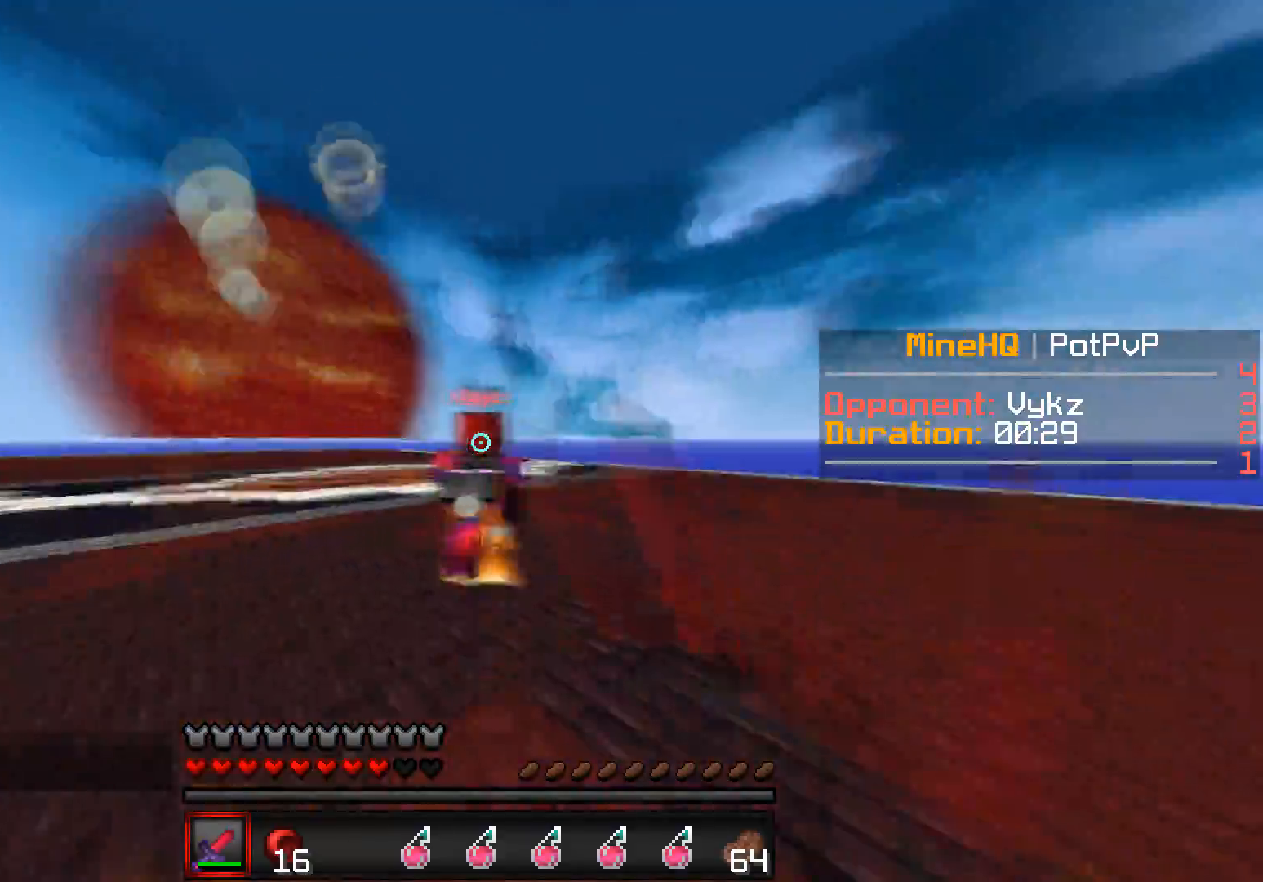
{"keys": ["a", "w"]}
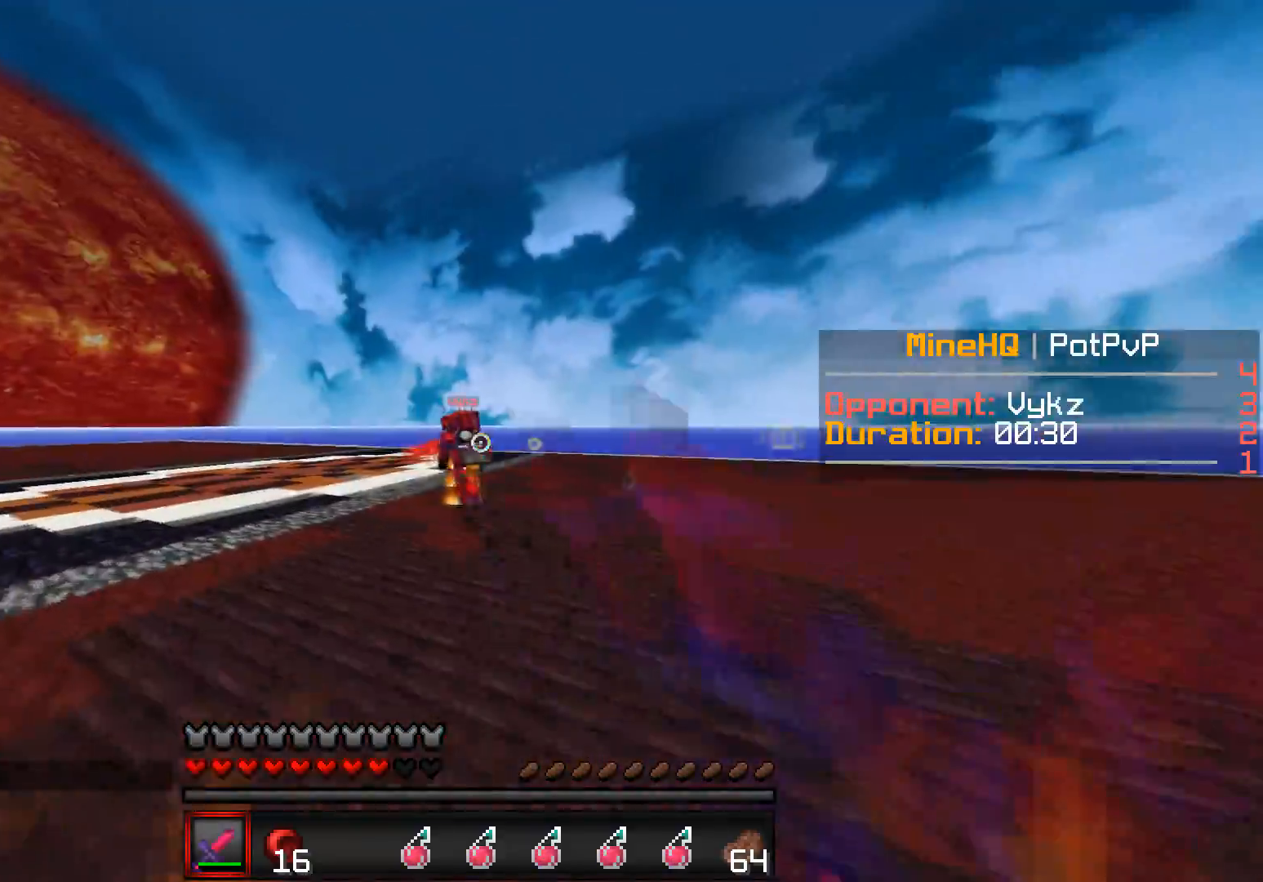
{"keys": ["a", "w"], "events": []}
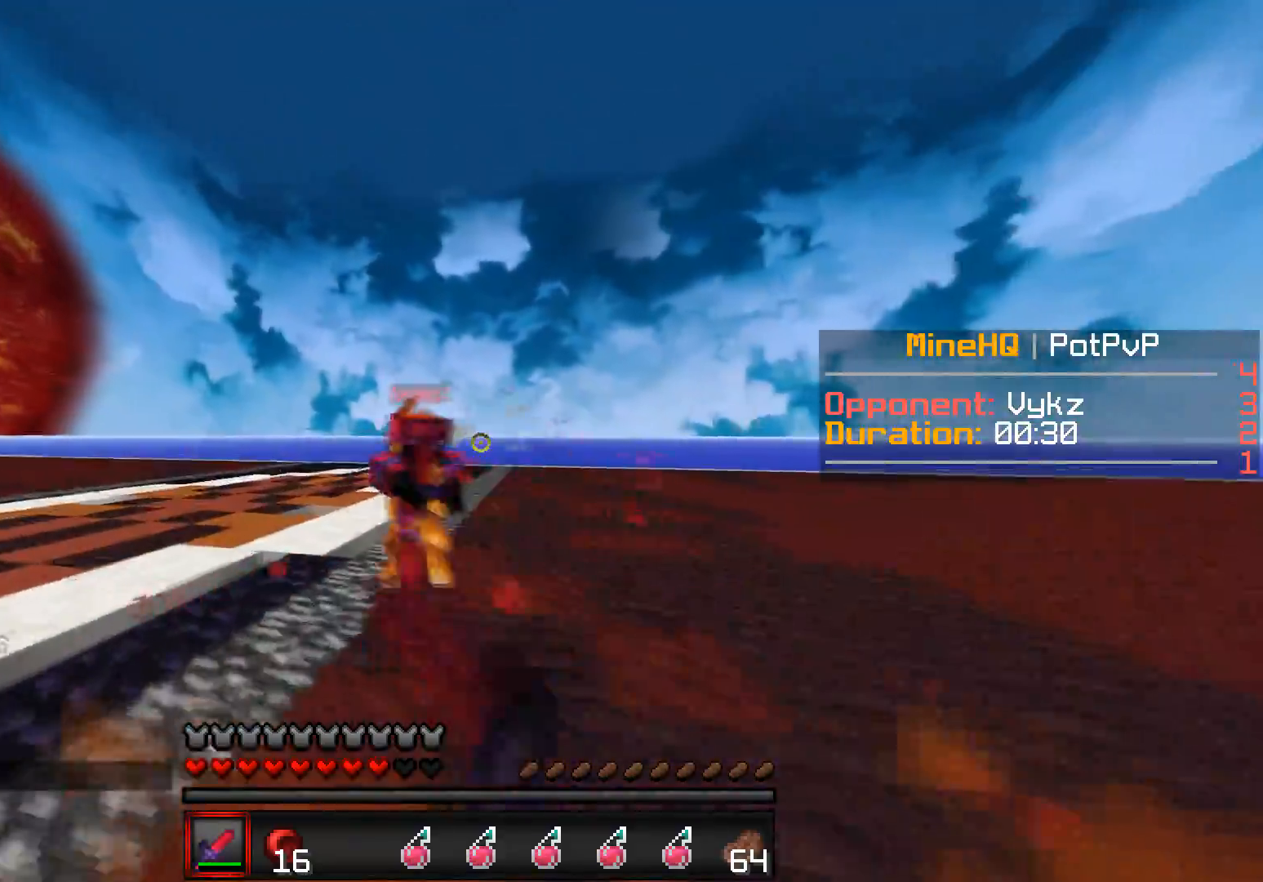
{"keys": ["a", "d", "w"], "events": [[500, "d", "down"]]}
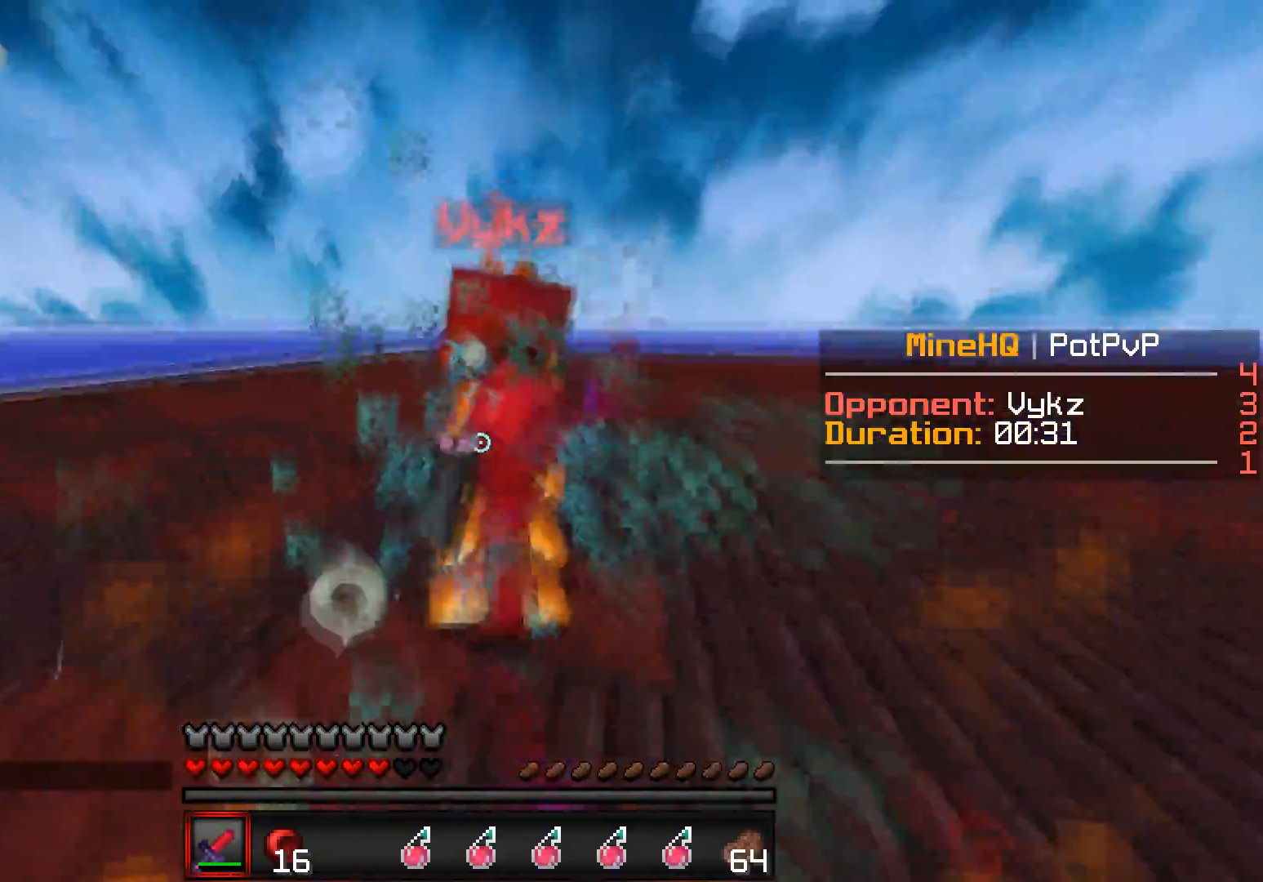
{"keys": ["d", "w"], "events": [[67, "a", "up"], [183, "d", "up"], [500, "d", "down"]]}
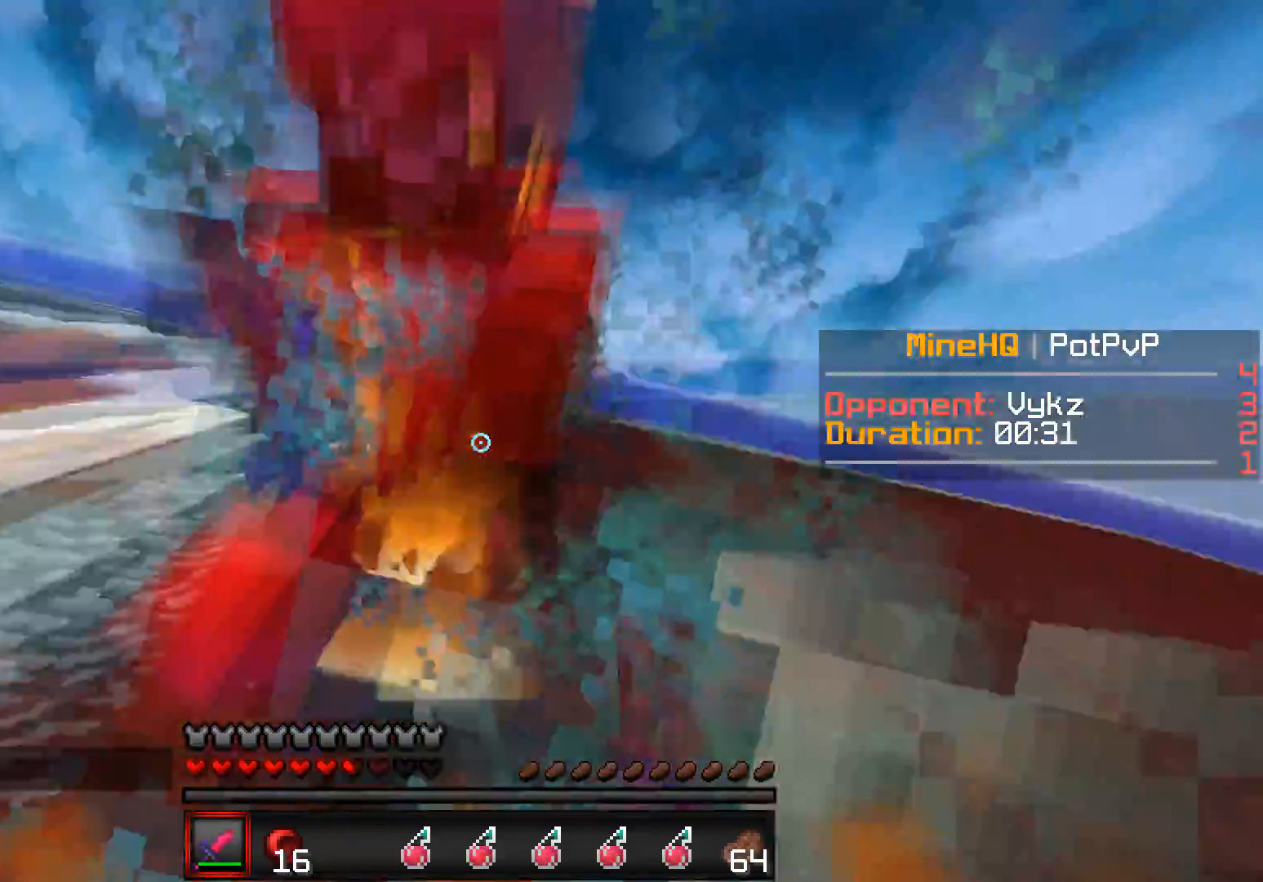
{"keys": ["w"]}
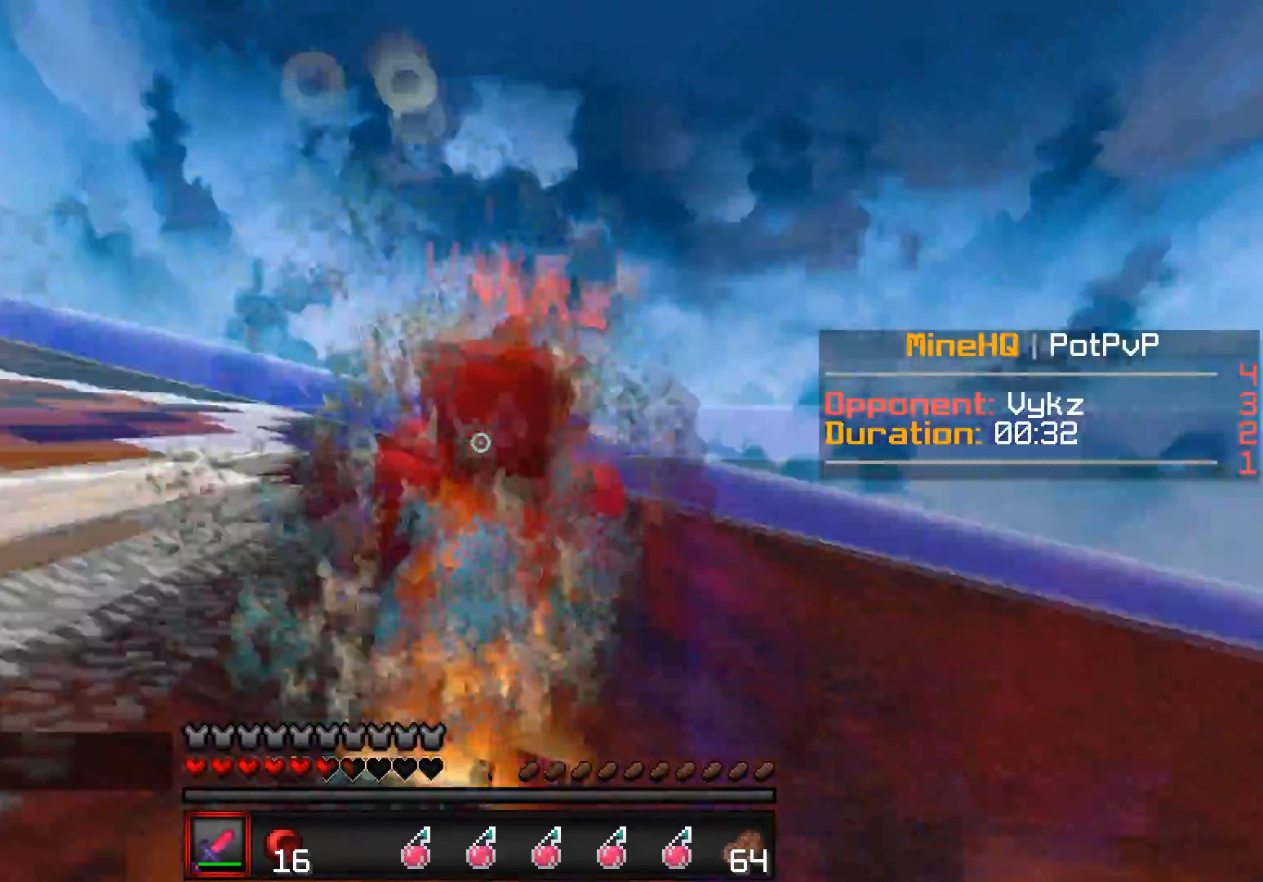
{"keys": ["w"], "events": []}
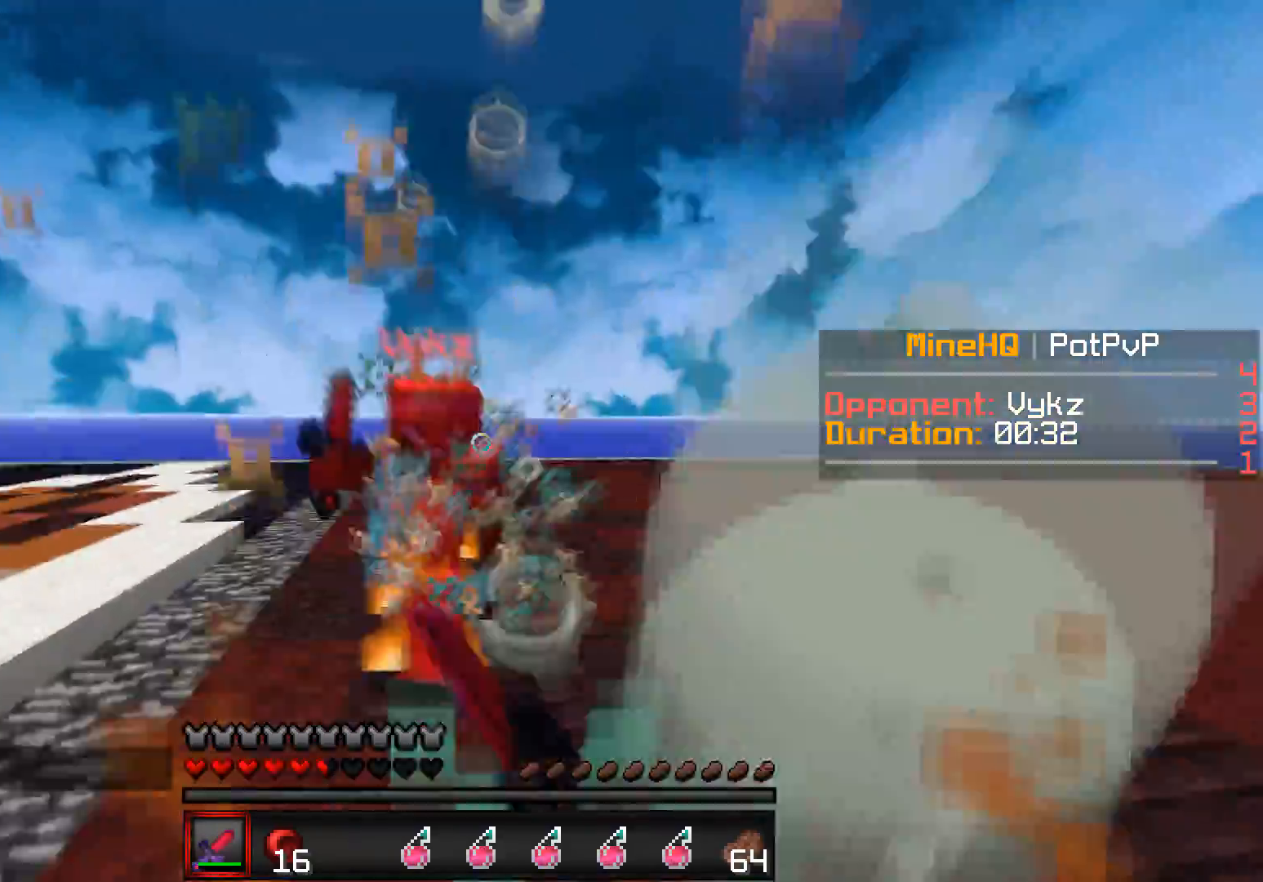
{"keys": ["w"], "events": []}
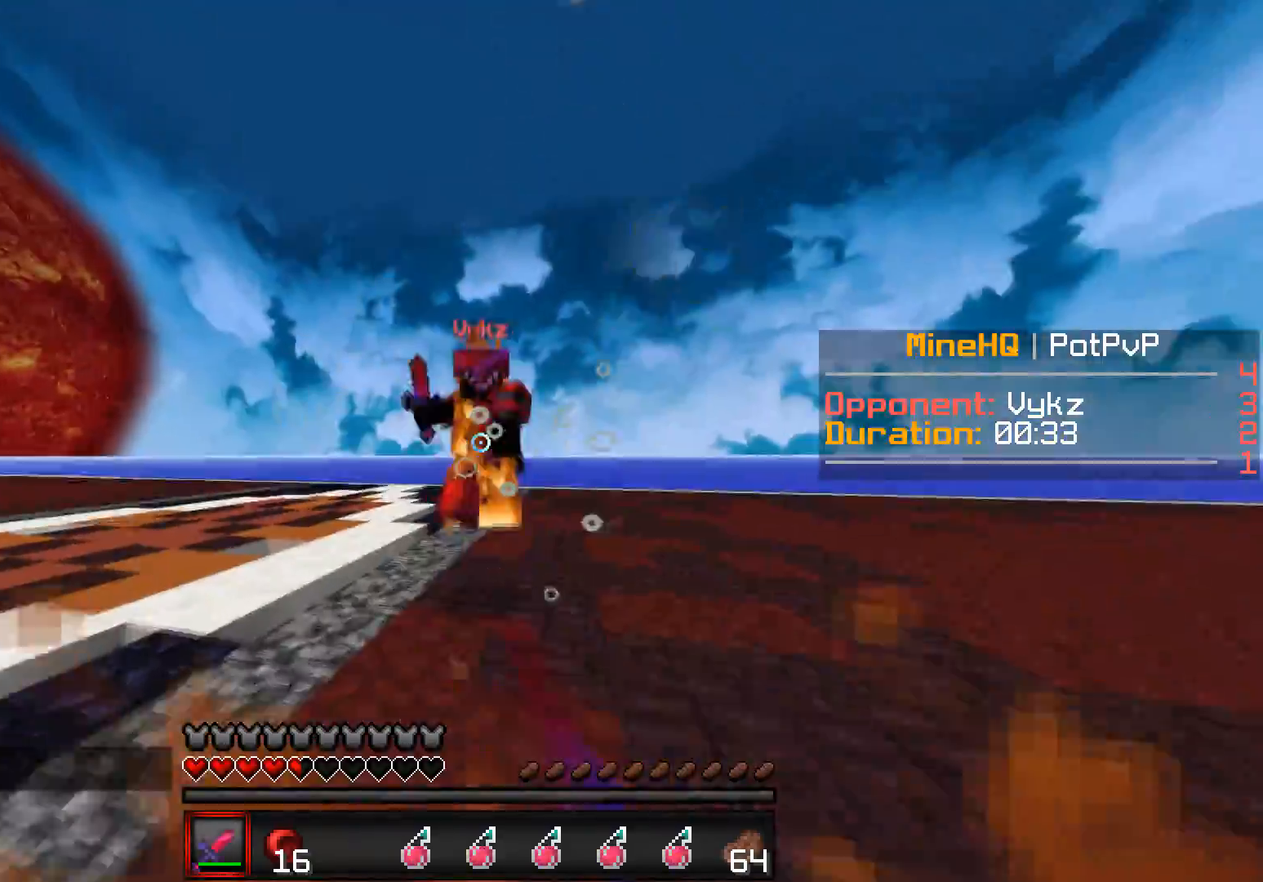
{"keys": ["a", "w"], "events": [[217, "a", "down"]]}
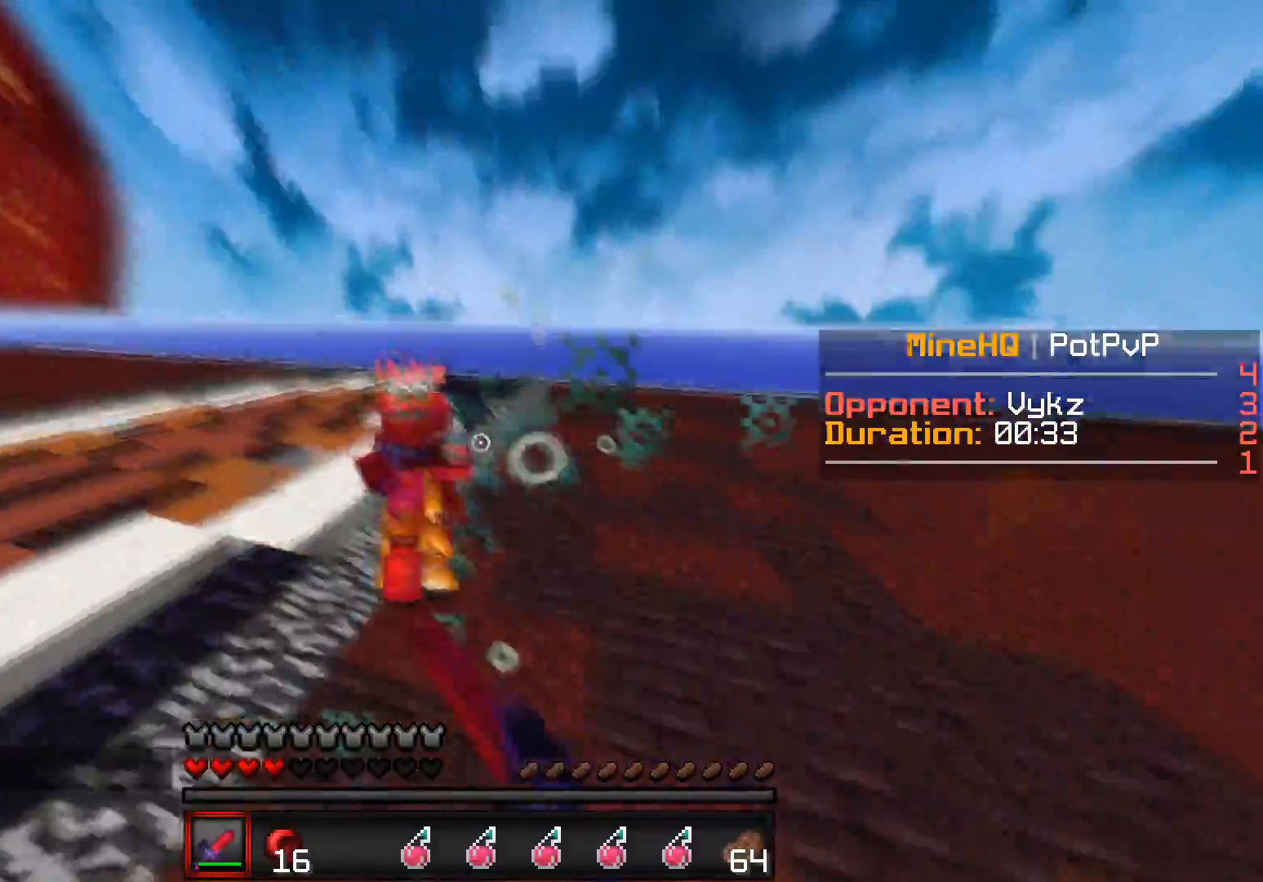
{"keys": ["a", "w"]}
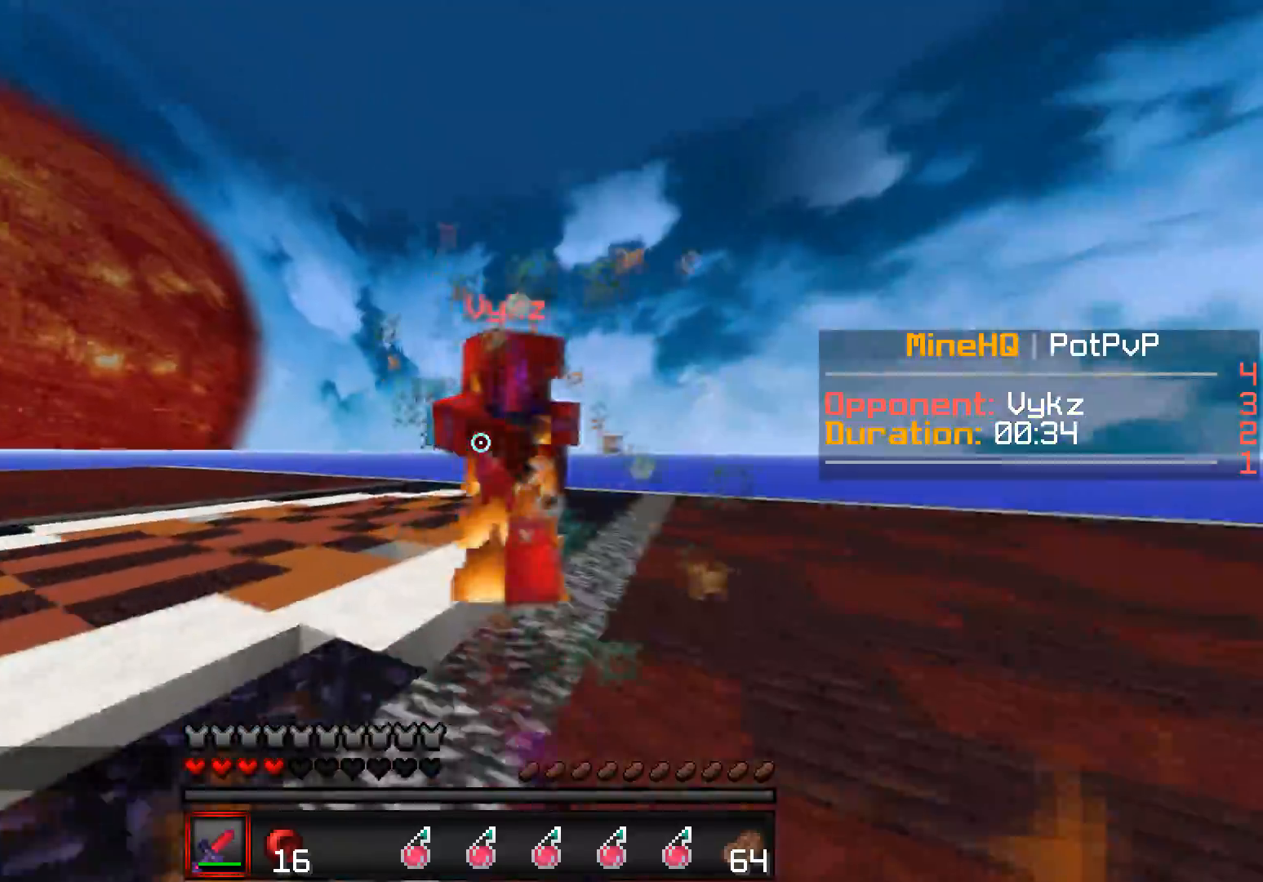
{"keys": ["a", "w"], "events": []}